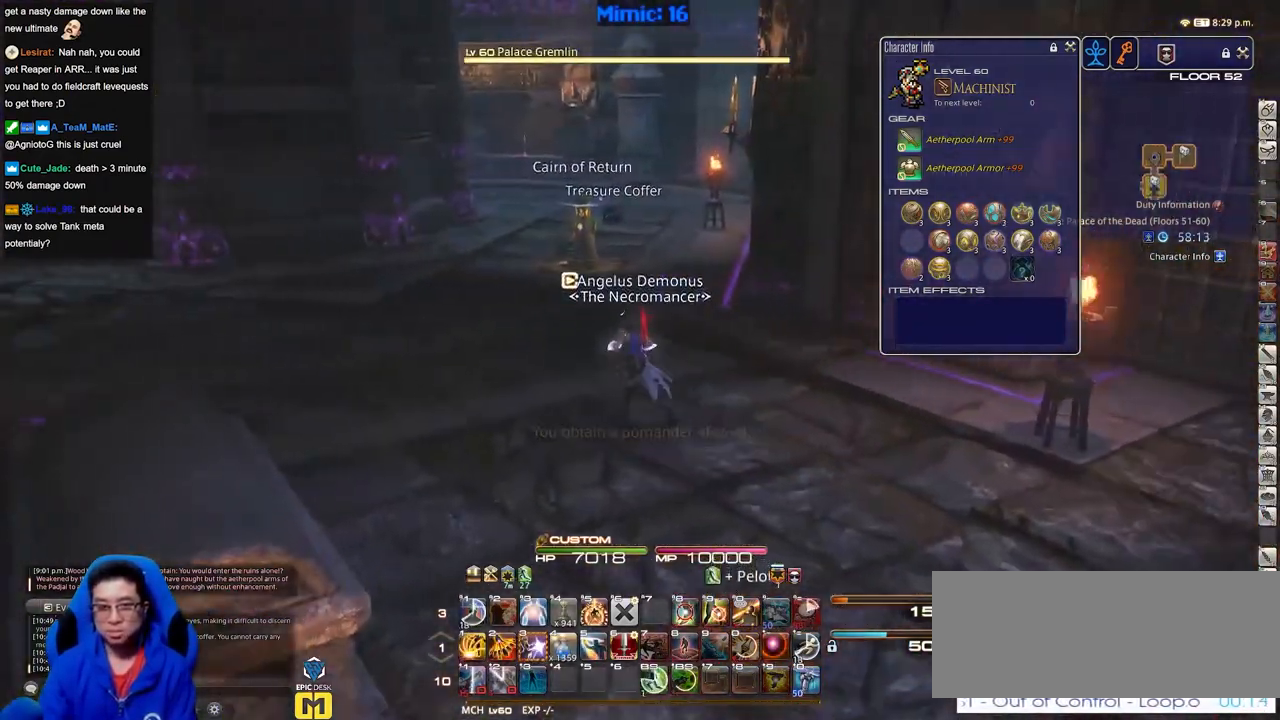
Gameplay with keyboard; each line is a JSON object with the keys held at the frame after it. "events" lists presses ("down") and releases ("up") of "a", "alt", "b", "c", "caps_lock", "ctrl", "d", "down", "e", "escape", "f", "f1", "f10", "f11", "f12", "f2", "f3", "f4", "f5", "f6", "f7", "f8", "f9", "g", "h", "i", "j", "k", "l", "left", "m", "n", "o", "p", "q", "r", "right", "s", "shift", "space", "super", "t", "tab", "u", "up", "v", "w", "x", "y" and "z" between this image and that frame as [ms after this image, input, new state], when the widget could be followed in between. No other keys are recorded. Mouse input is not recorded.
{"keys": ["a", "p", "w"], "events": [[217, "p", "down"], [300, "p", "up"], [500, "p", "down"]]}
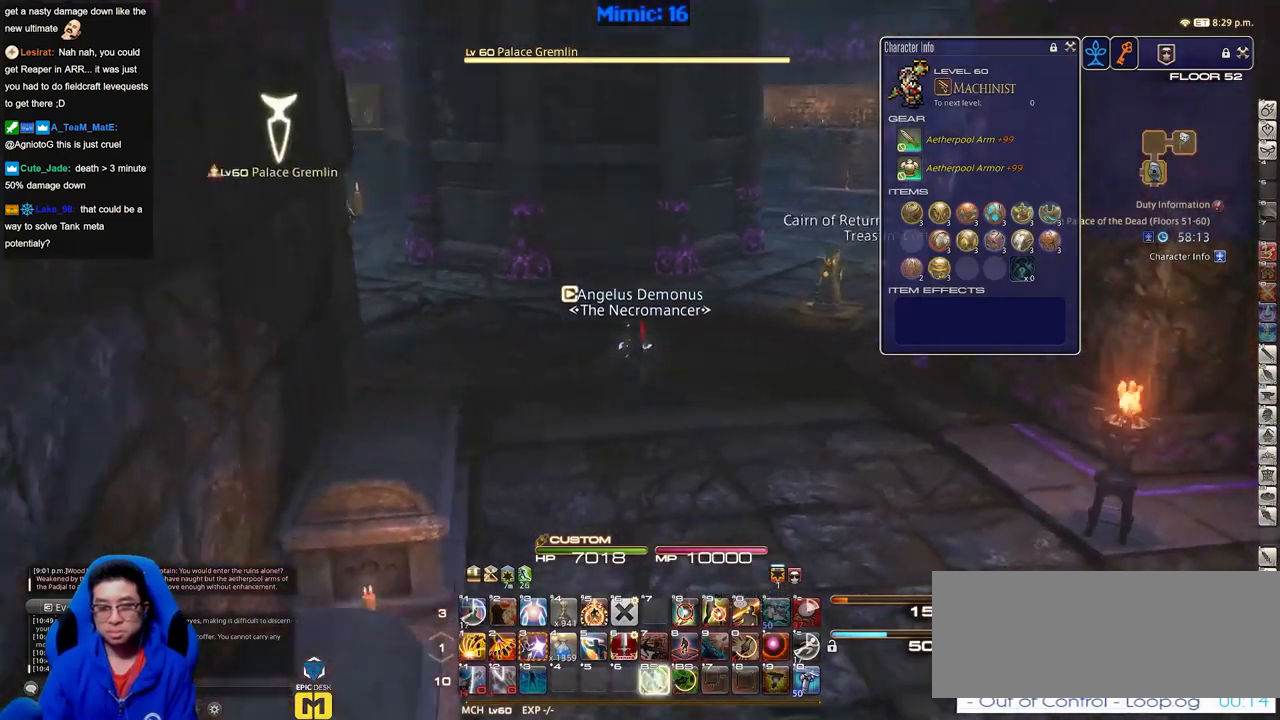
{"keys": ["a", "w"], "events": [[468, "p", "up"]]}
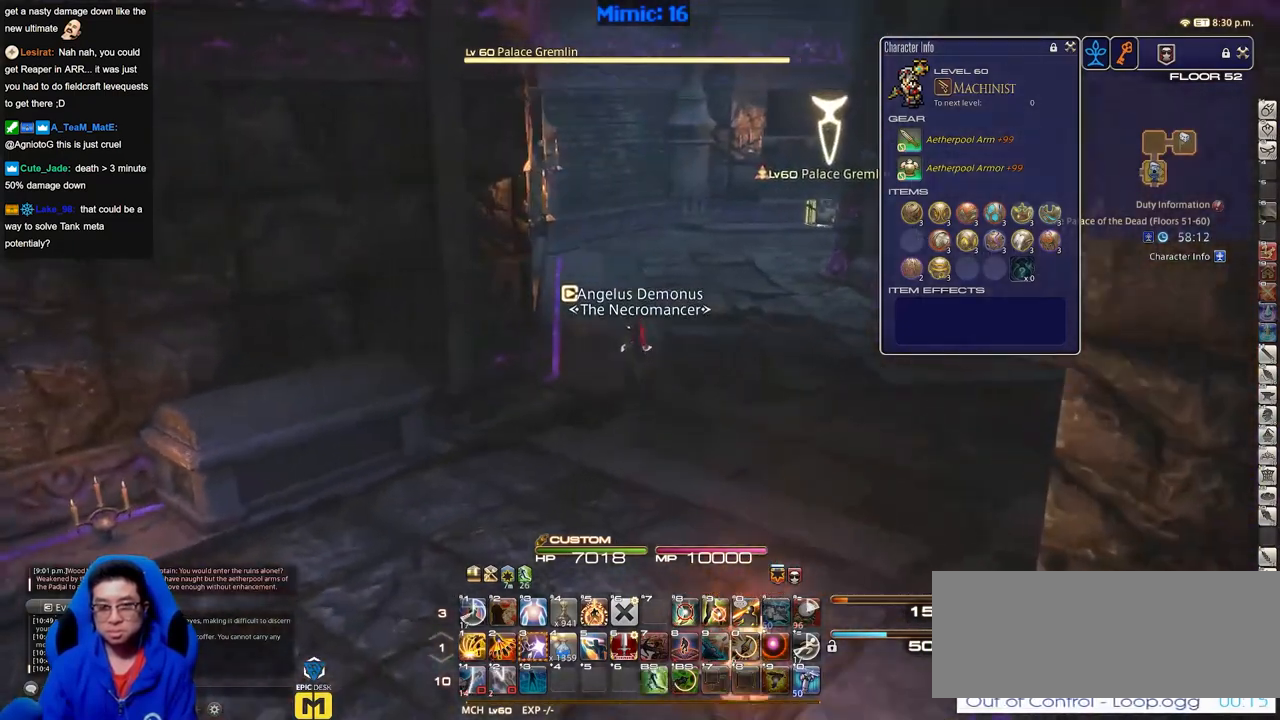
{"keys": [], "events": [[200, "a", "up"], [484, "w", "up"]]}
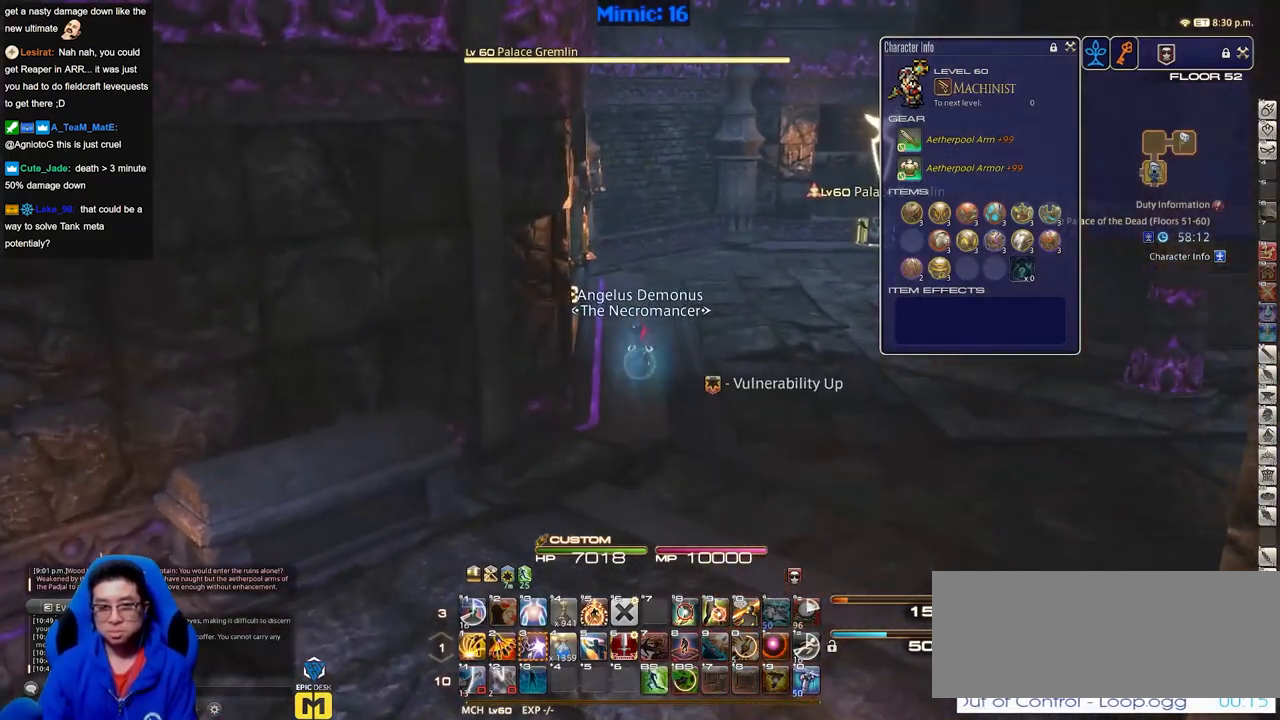
{"keys": ["d", "s"], "events": [[117, "s", "down"], [401, "d", "down"]]}
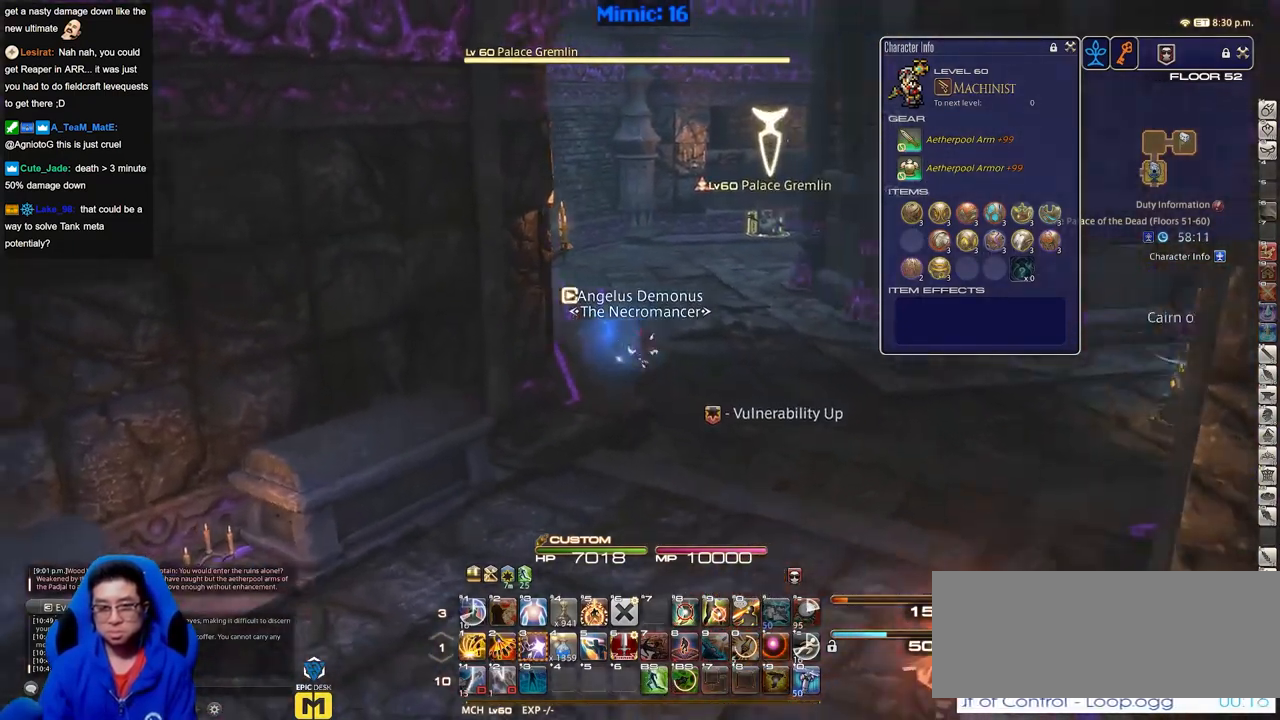
{"keys": ["d"], "events": [[367, "s", "up"]]}
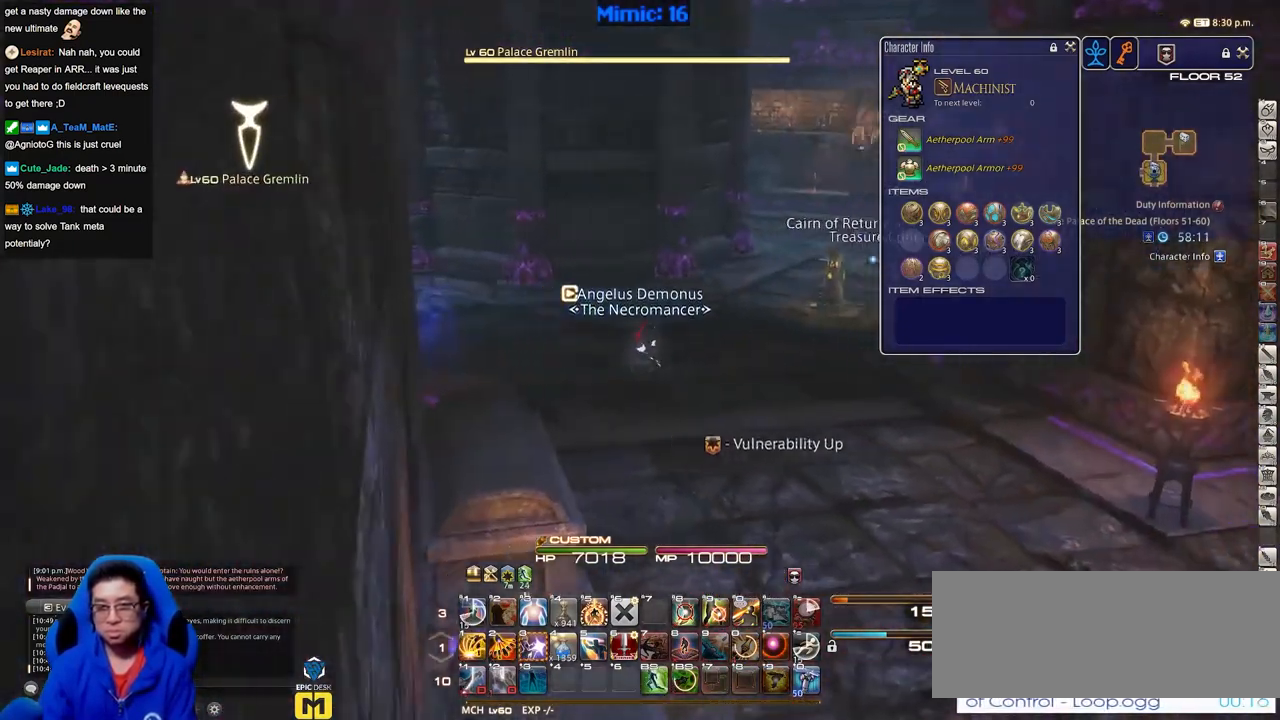
{"keys": ["d", "w"], "events": [[334, "w", "down"]]}
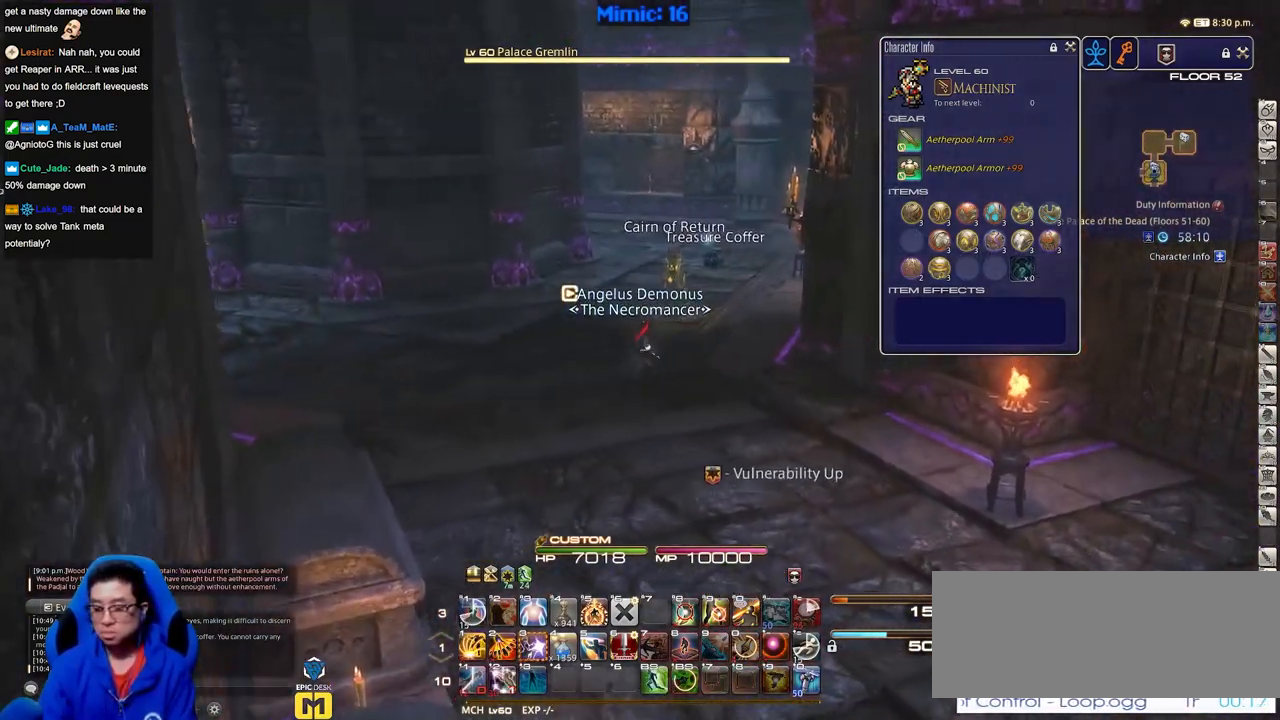
{"keys": ["w"], "events": [[300, "d", "up"]]}
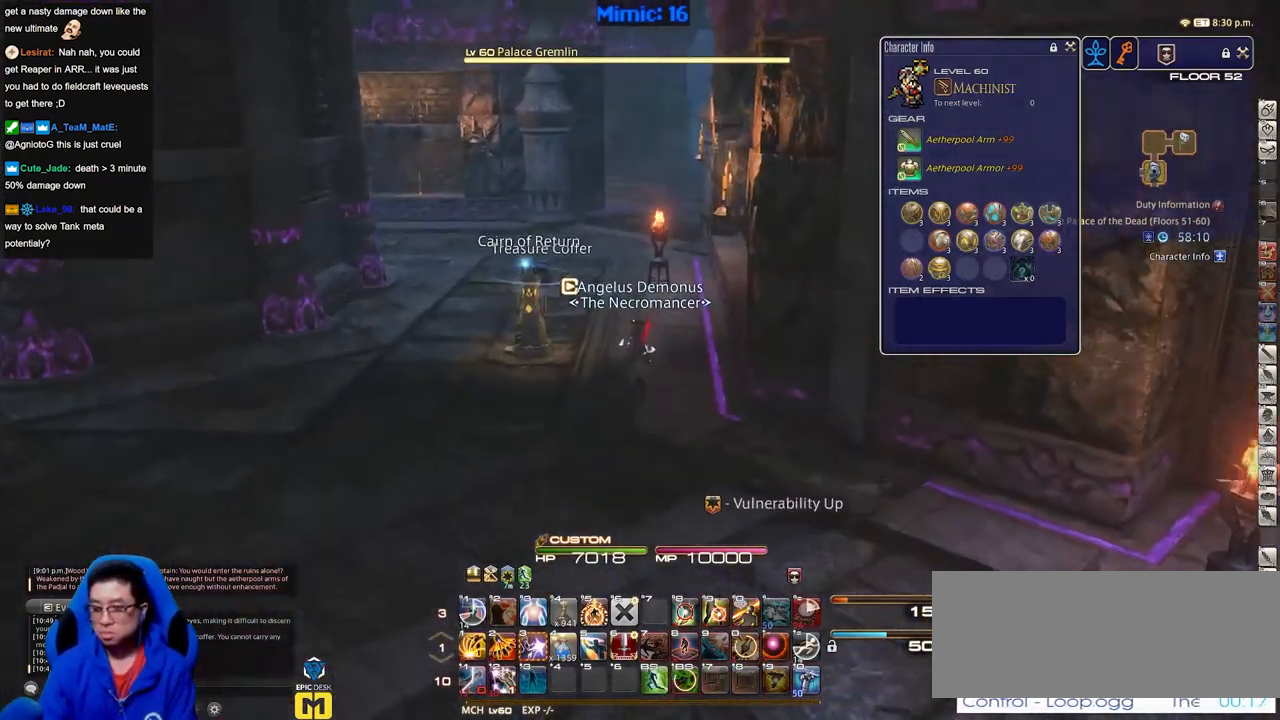
{"keys": ["w"], "events": []}
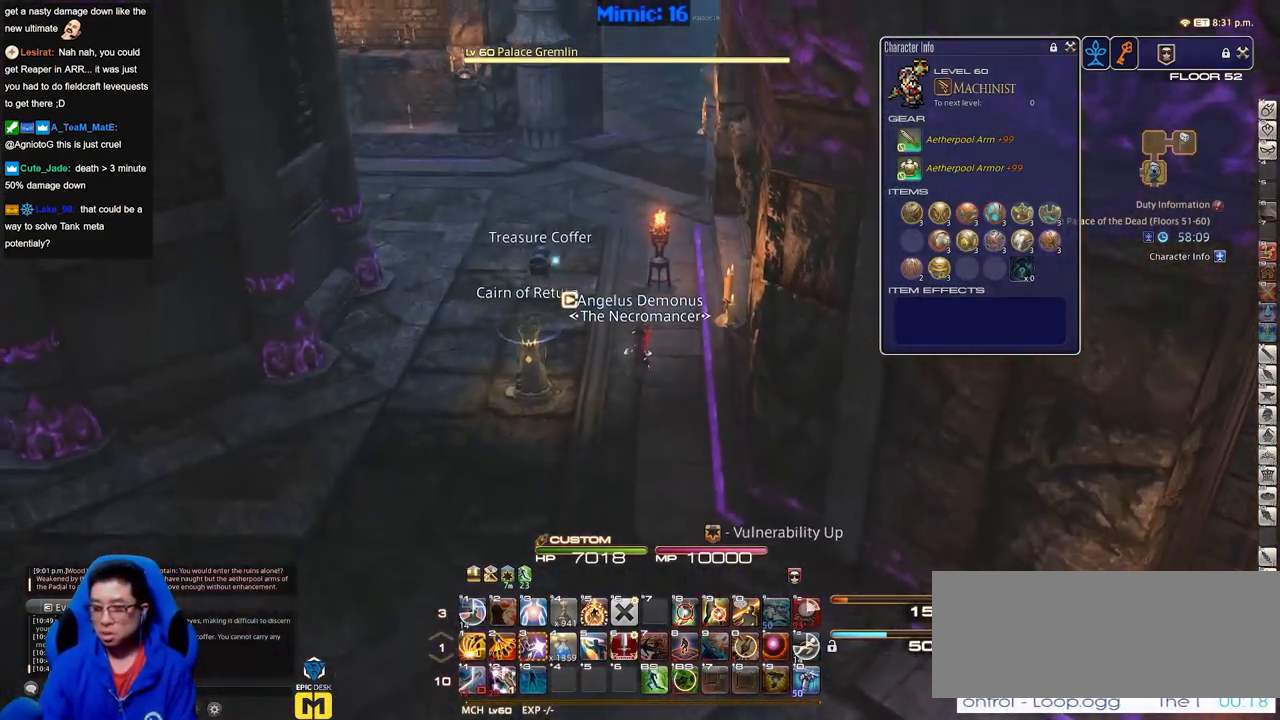
{"keys": ["w"], "events": []}
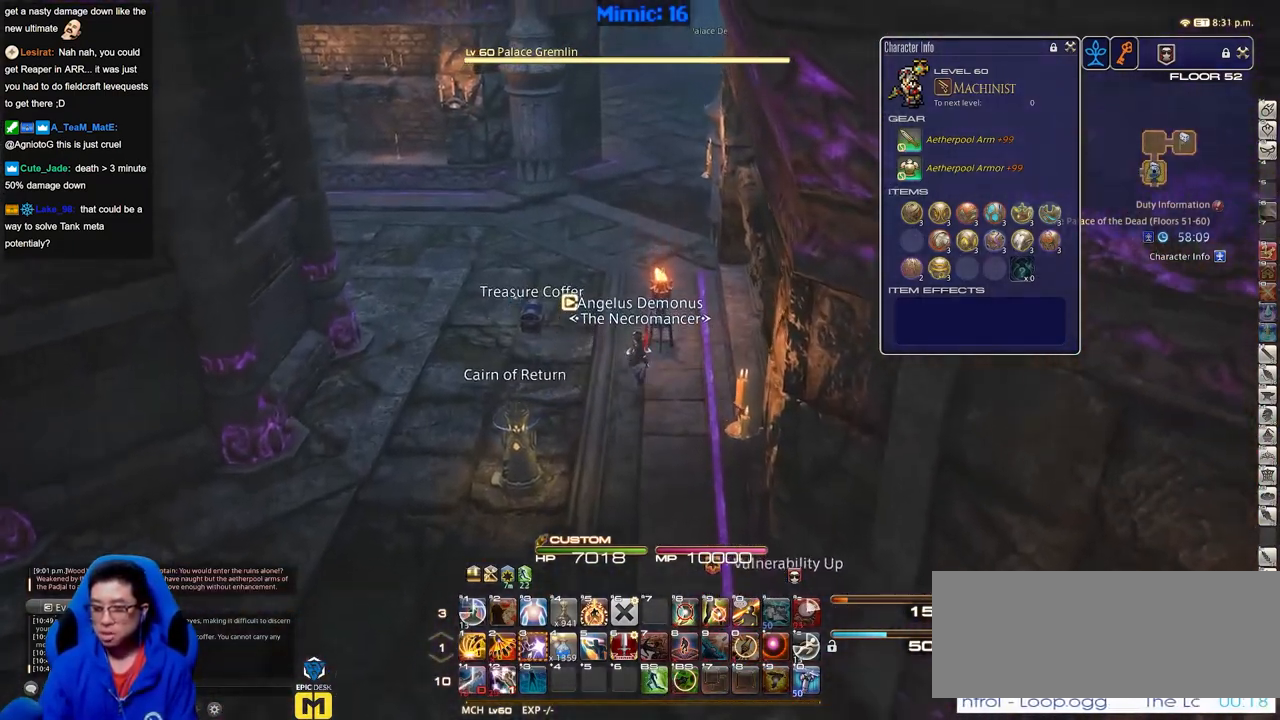
{"keys": ["w"], "events": []}
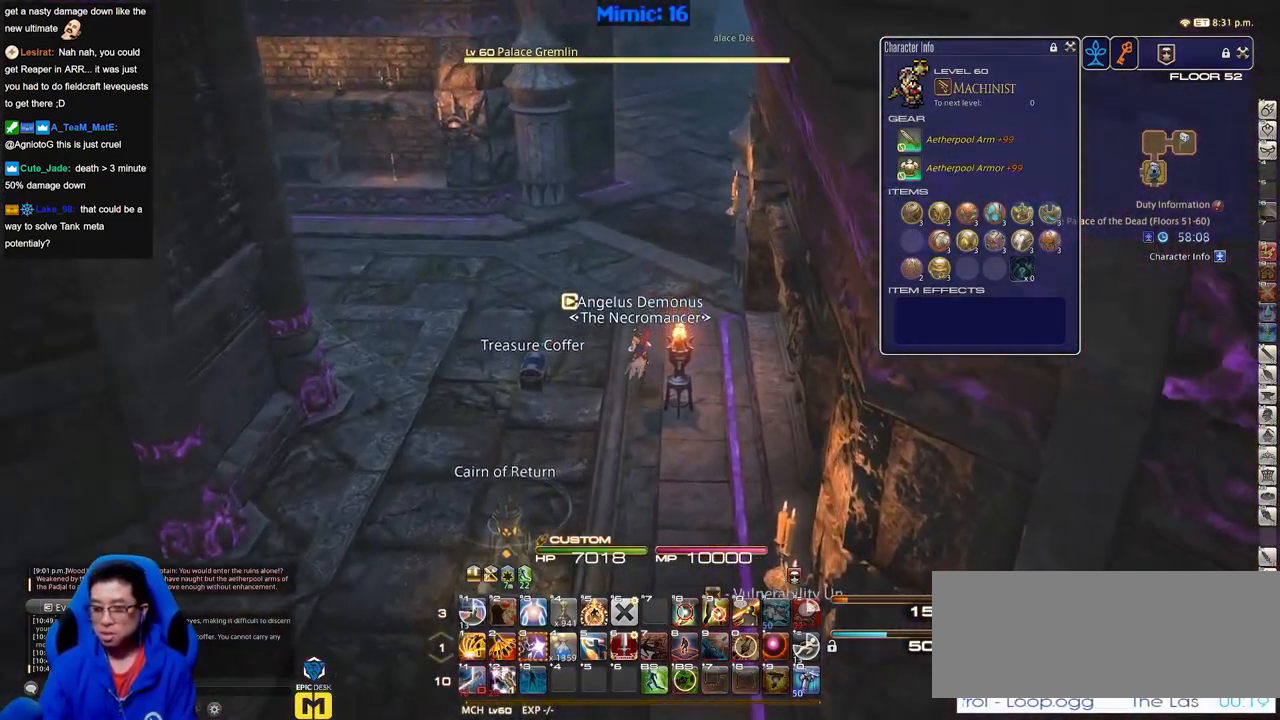
{"keys": ["w"], "events": []}
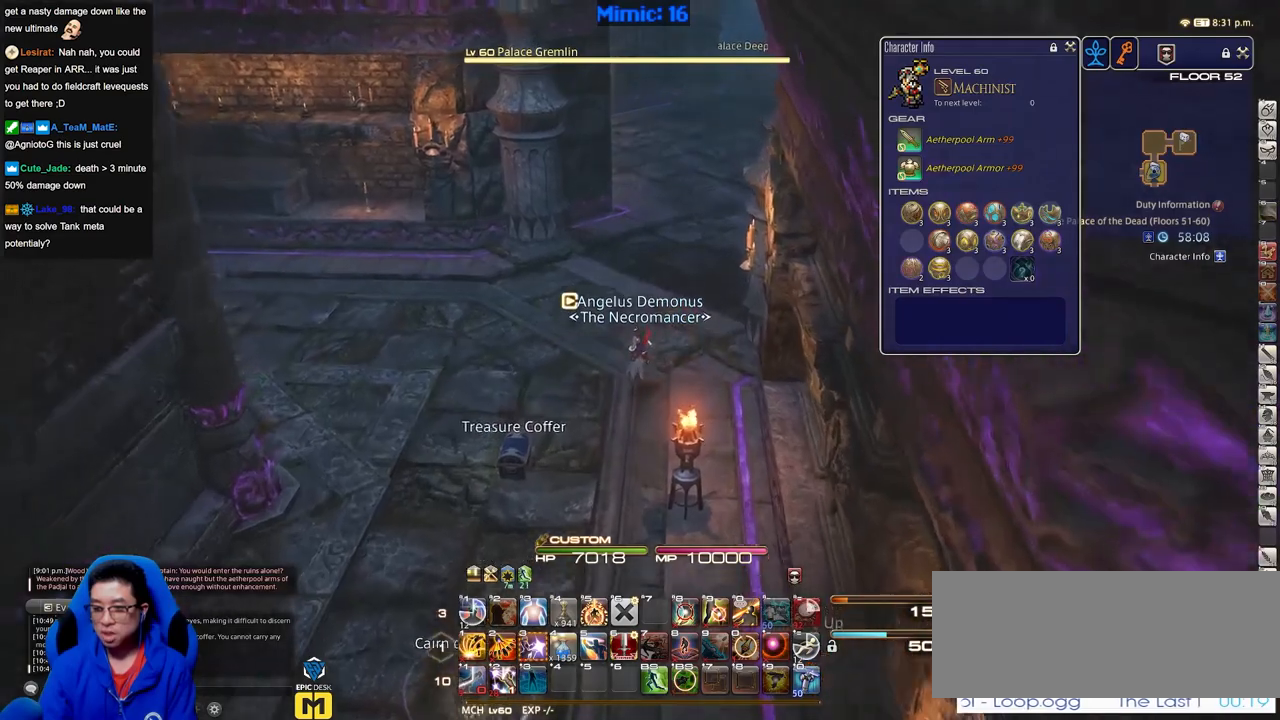
{"keys": ["w"], "events": []}
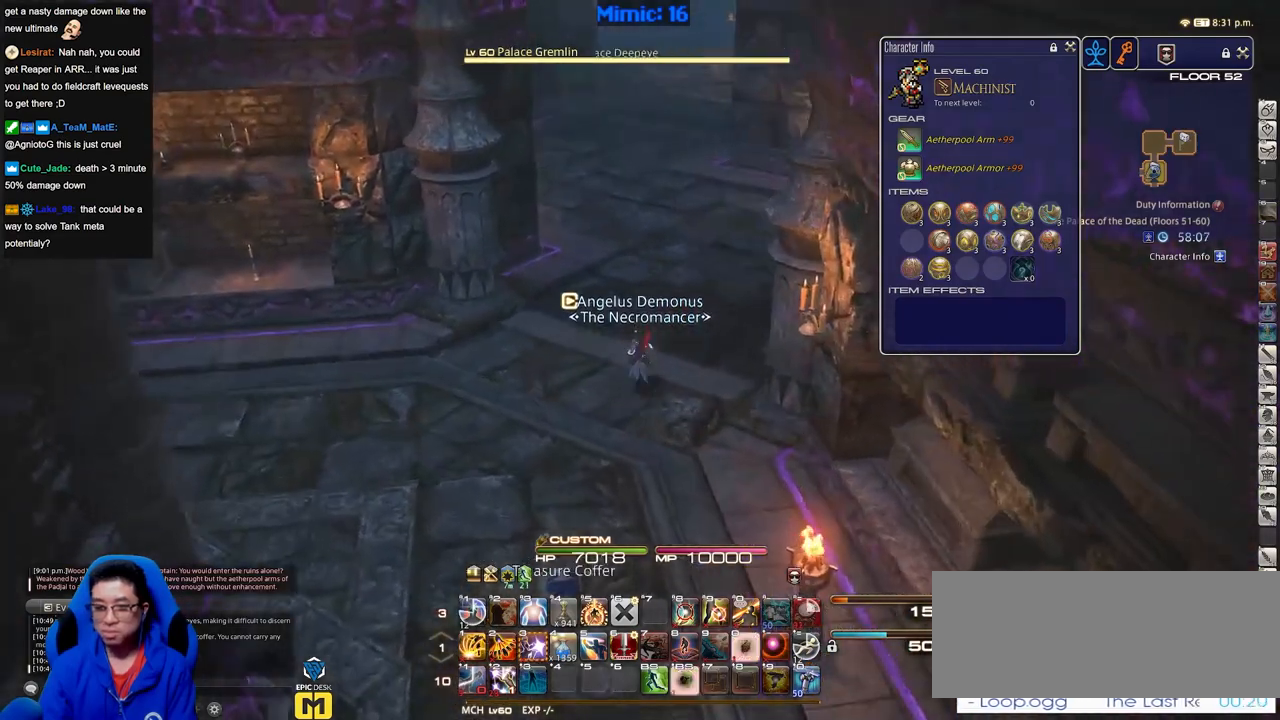
{"keys": ["w"], "events": []}
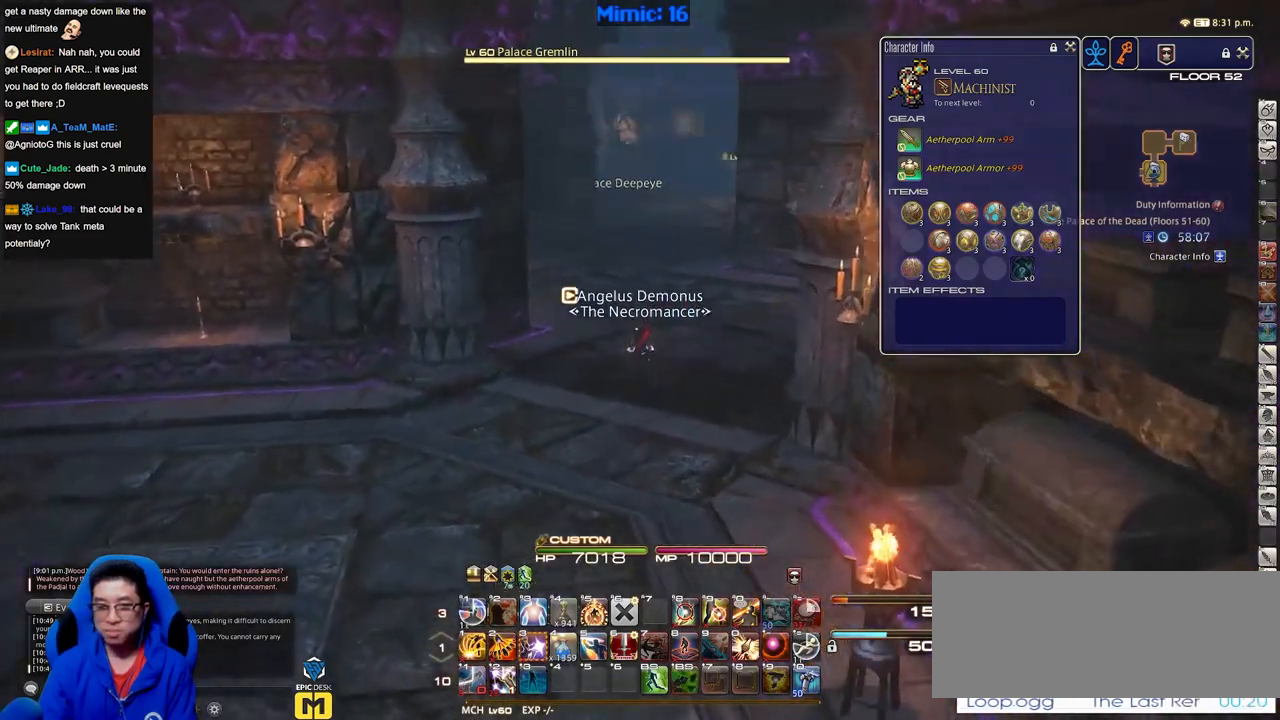
{"keys": ["w"], "events": [[51, "q", "down"], [151, "q", "up"]]}
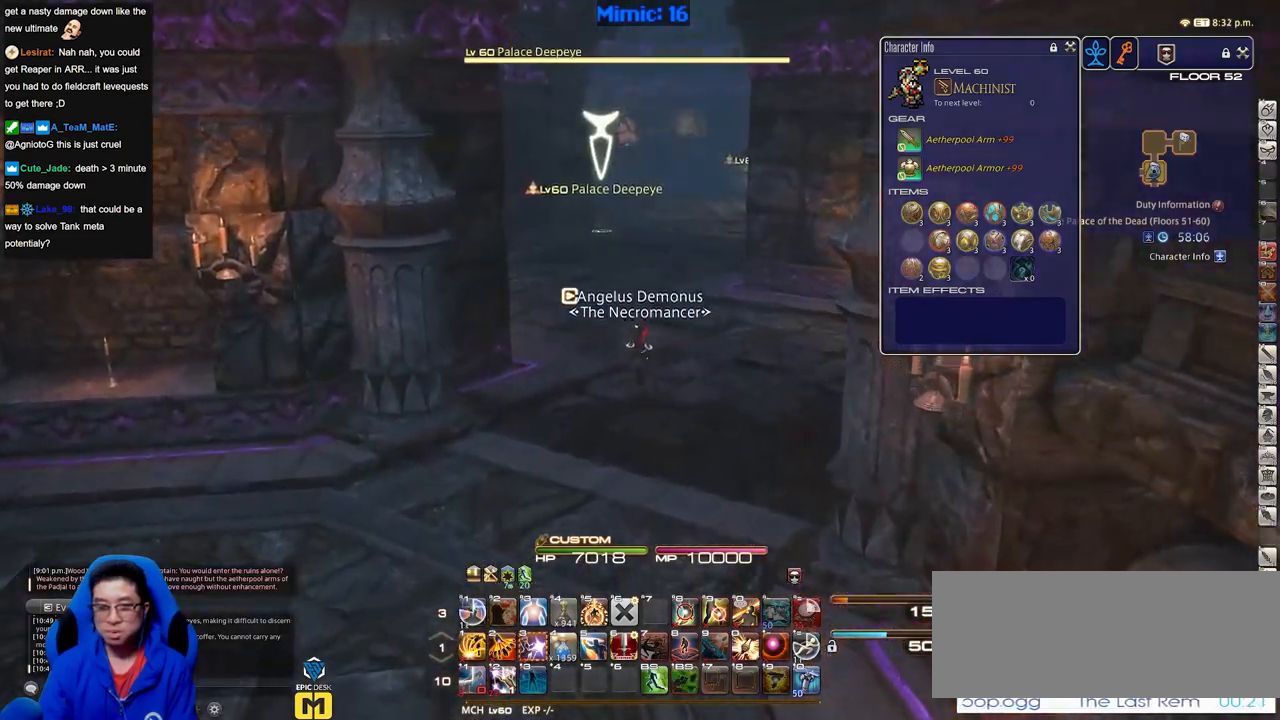
{"keys": ["w"], "events": []}
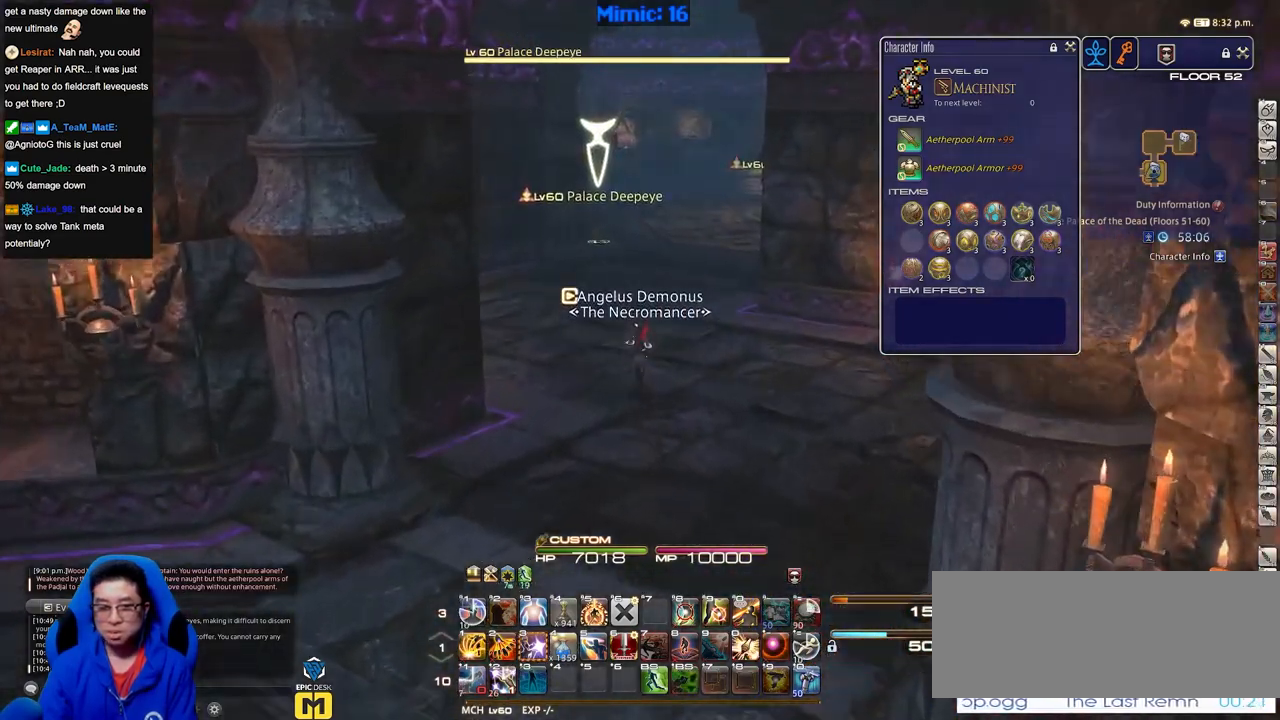
{"keys": ["w"], "events": []}
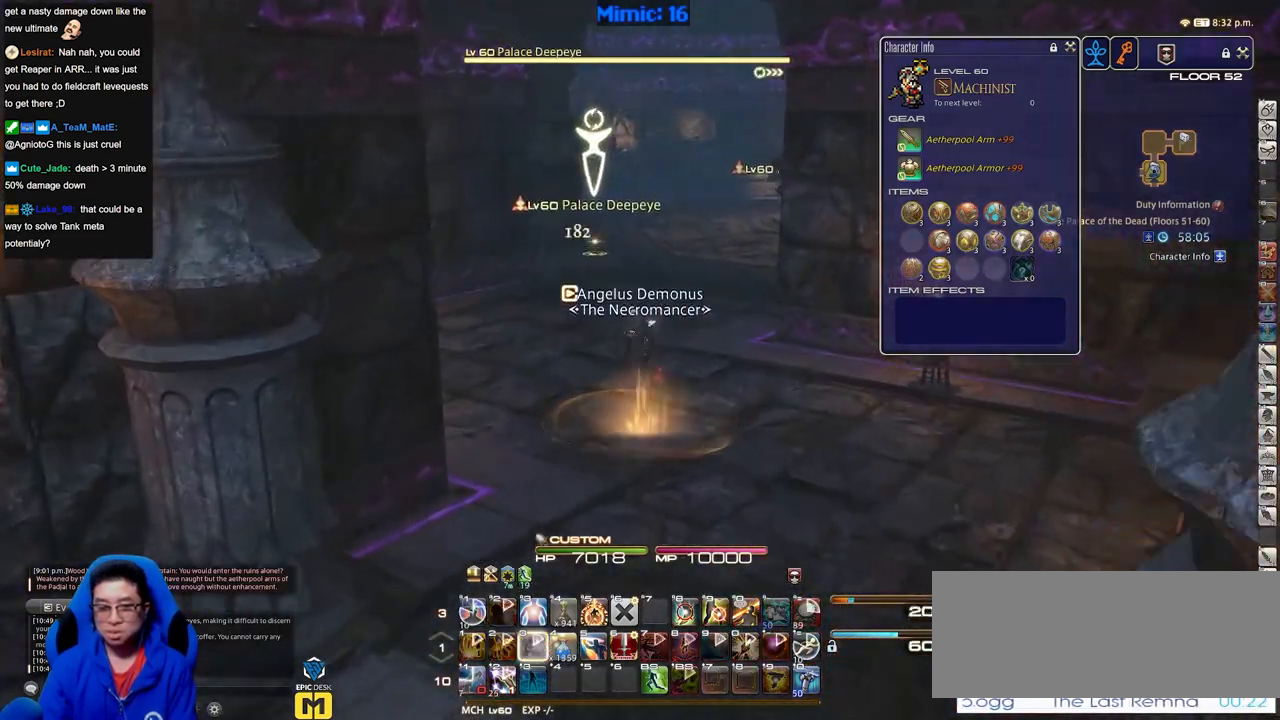
{"keys": ["w"], "events": []}
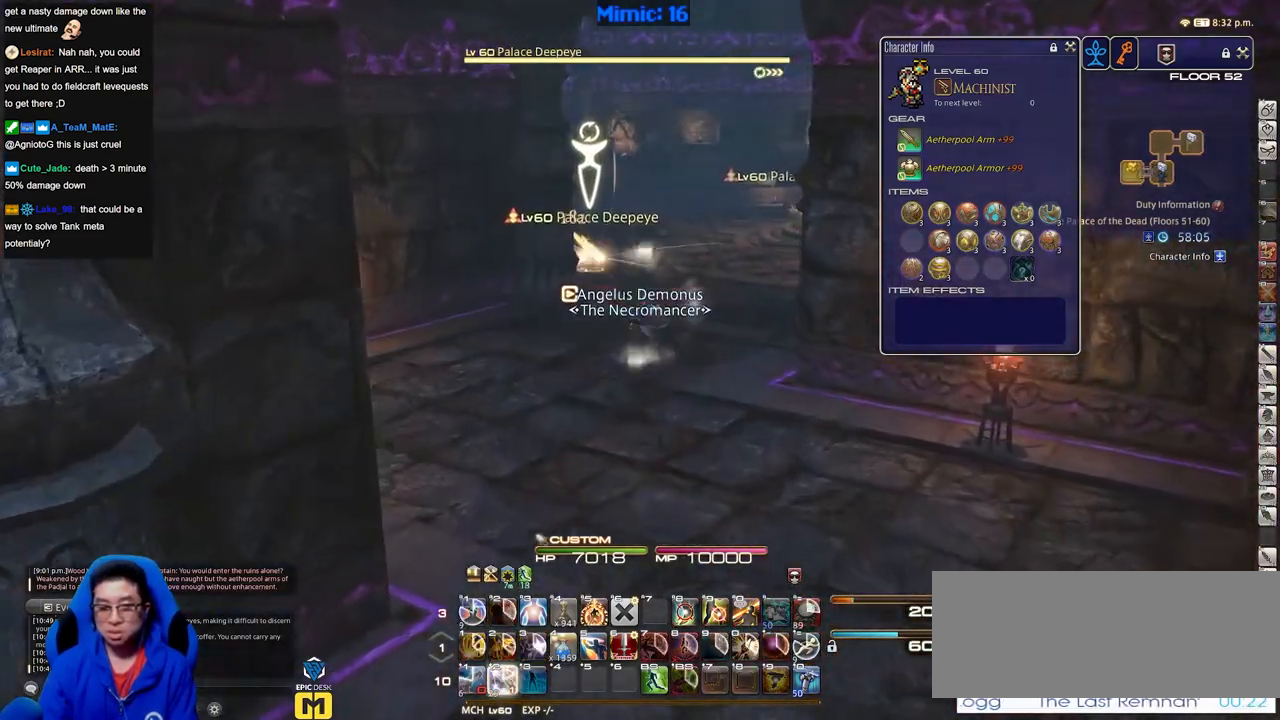
{"keys": ["s"], "events": [[101, "a", "down"], [151, "w", "up"], [251, "s", "down"], [334, "a", "up"]]}
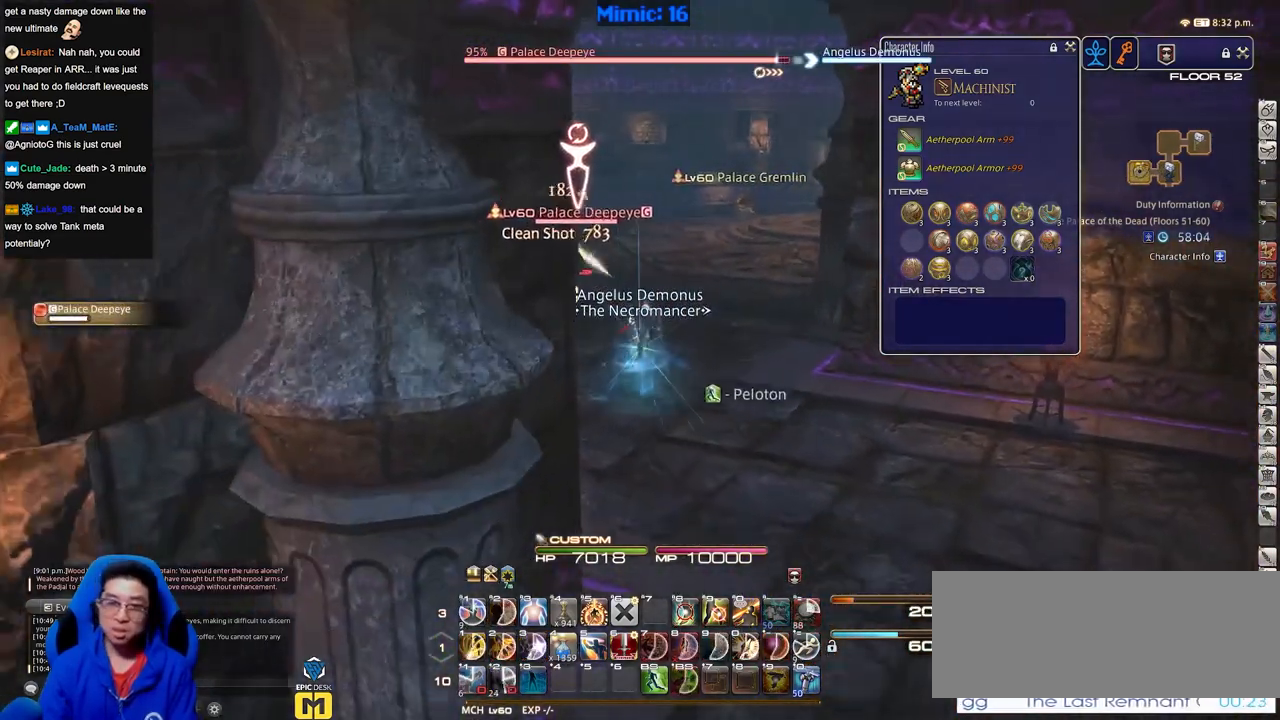
{"keys": ["d", "s"], "events": [[250, "p", "down"], [300, "d", "down"], [450, "p", "up"]]}
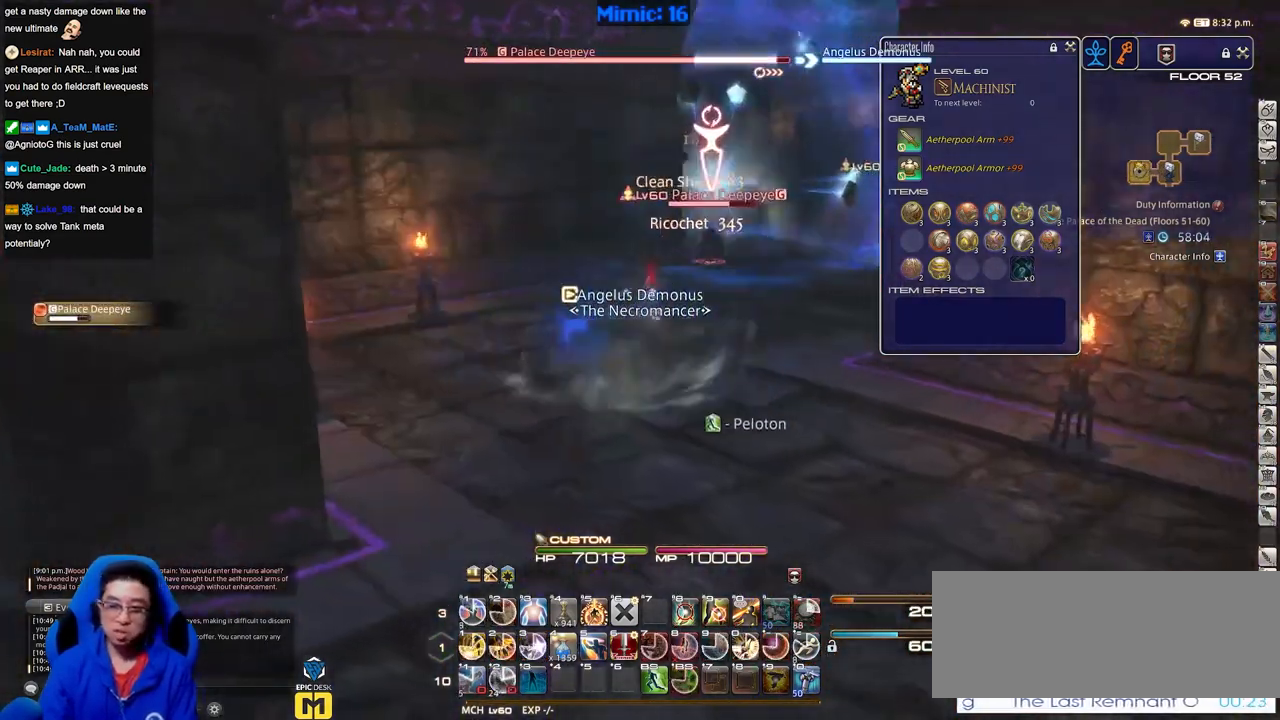
{"keys": ["s"], "events": [[317, "d", "up"]]}
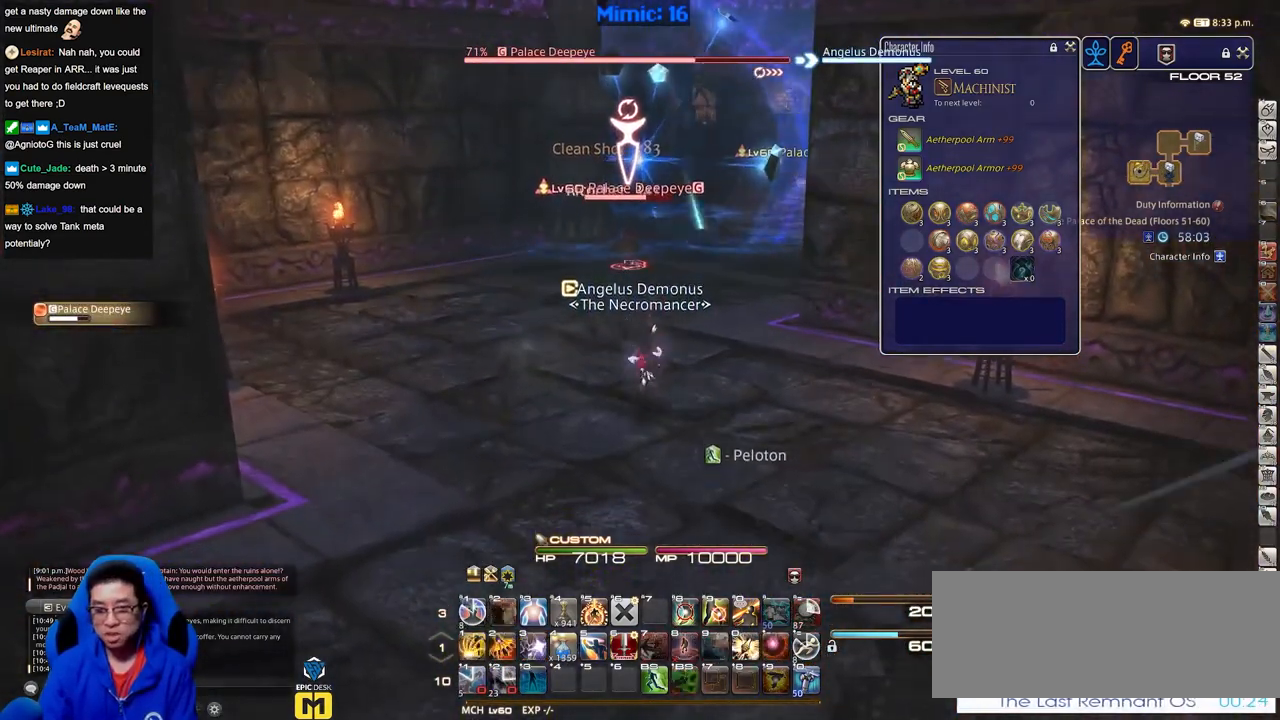
{"keys": ["s"], "events": []}
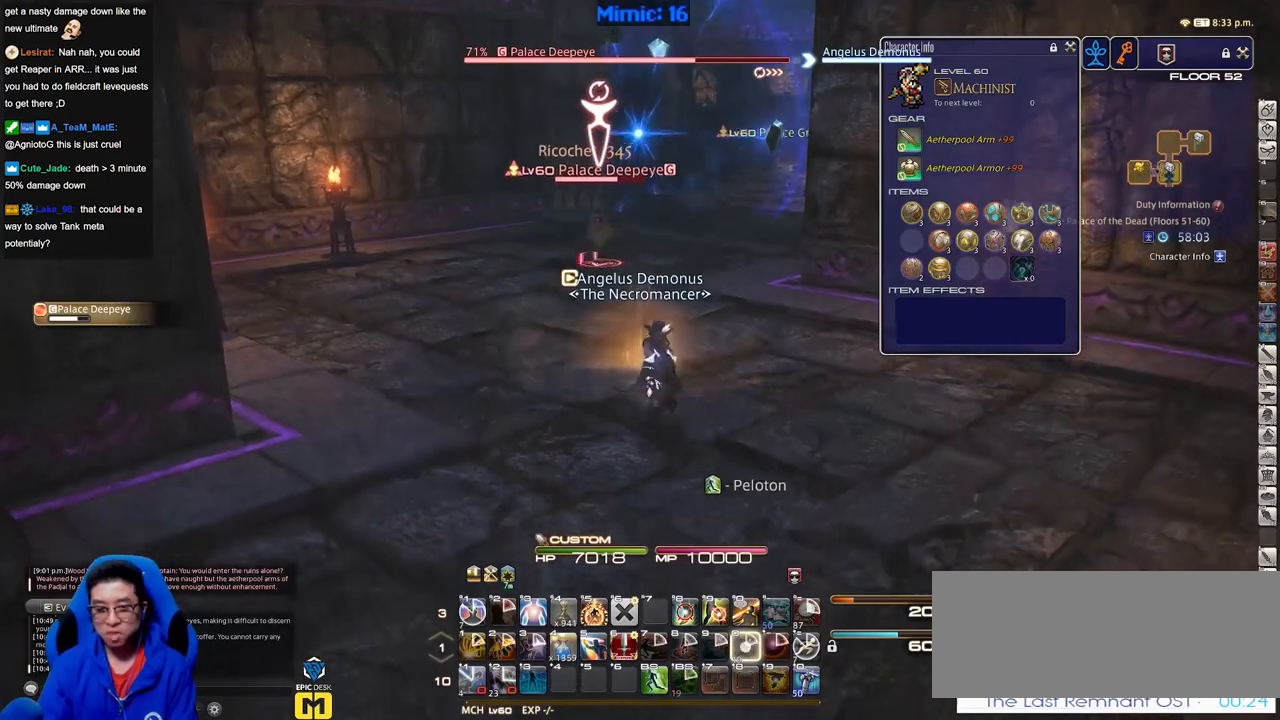
{"keys": ["a"], "events": [[167, "a", "down"], [301, "s", "up"]]}
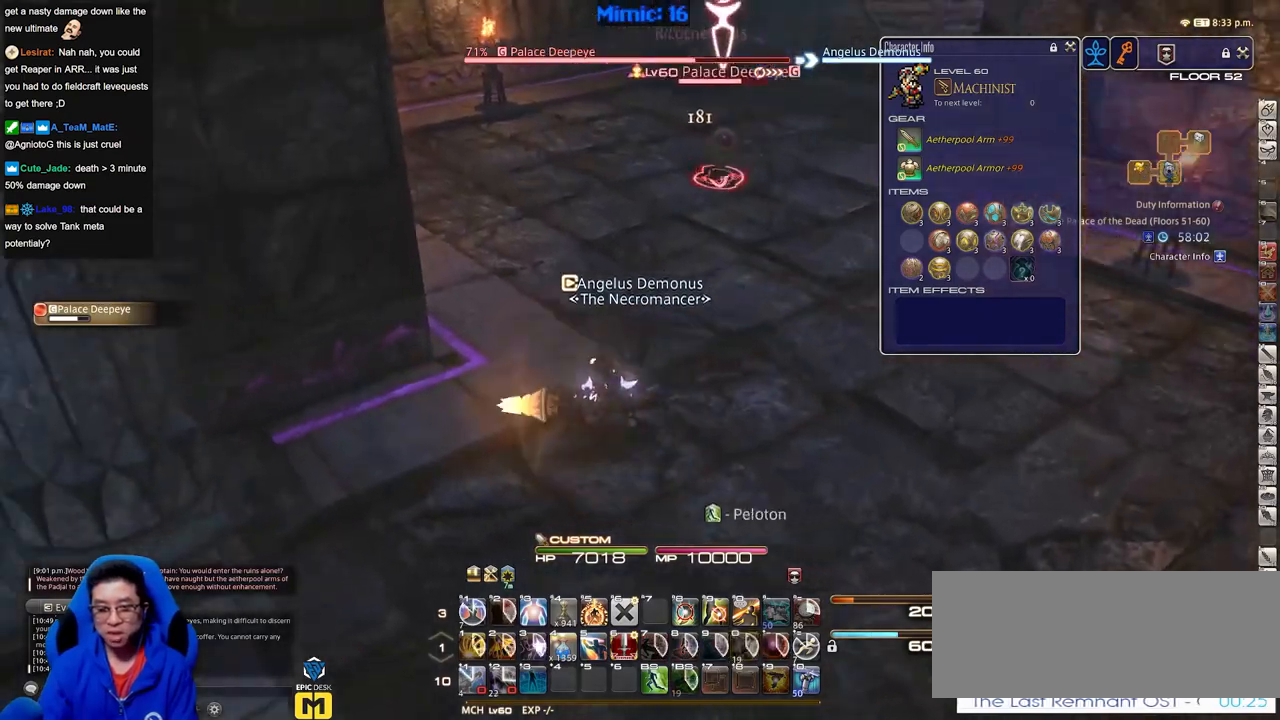
{"keys": ["d", "space", "w"], "events": [[50, "w", "down"], [251, "a", "up"], [284, "d", "down"], [434, "space", "down"]]}
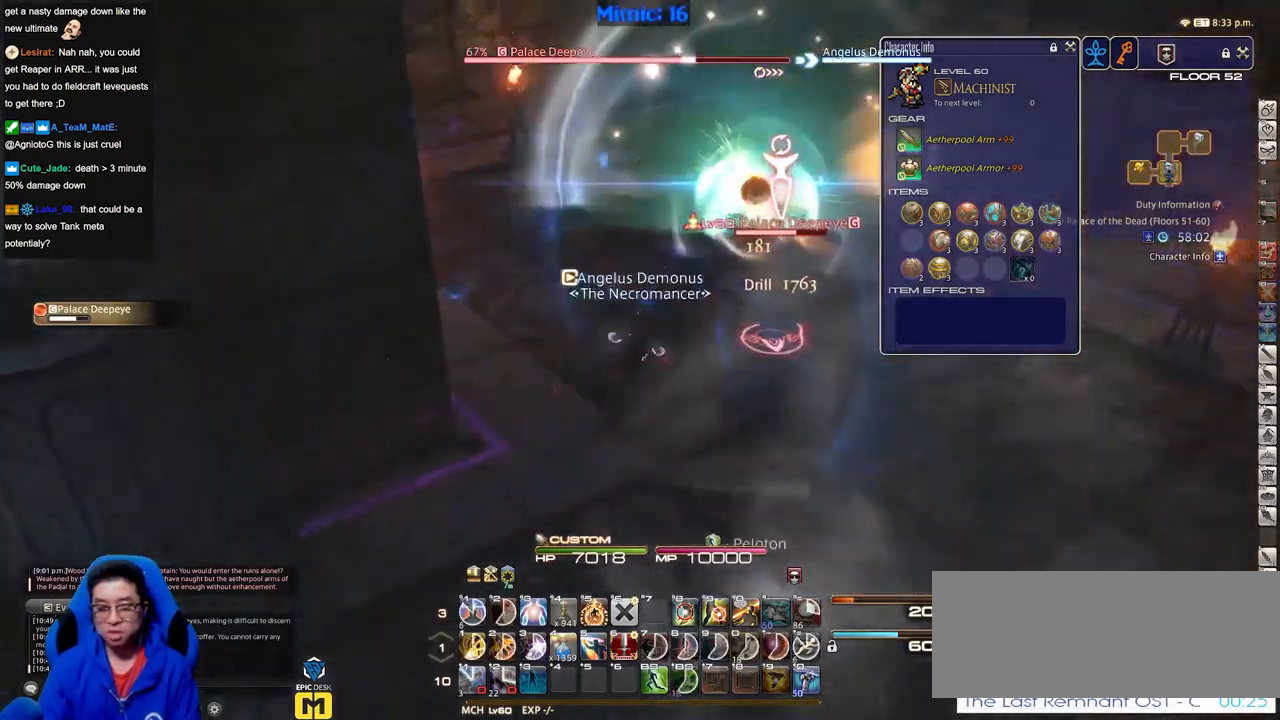
{"keys": ["w"], "events": [[16, "space", "up"], [117, "d", "up"]]}
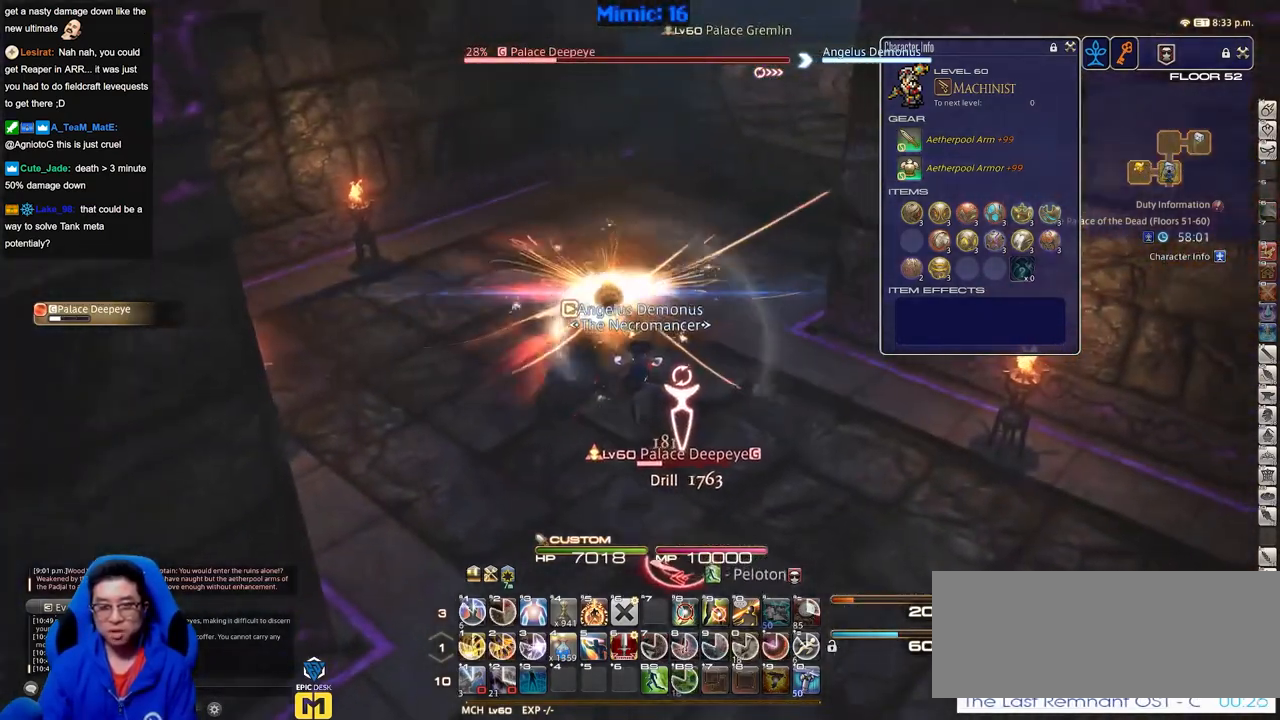
{"keys": ["w"], "events": []}
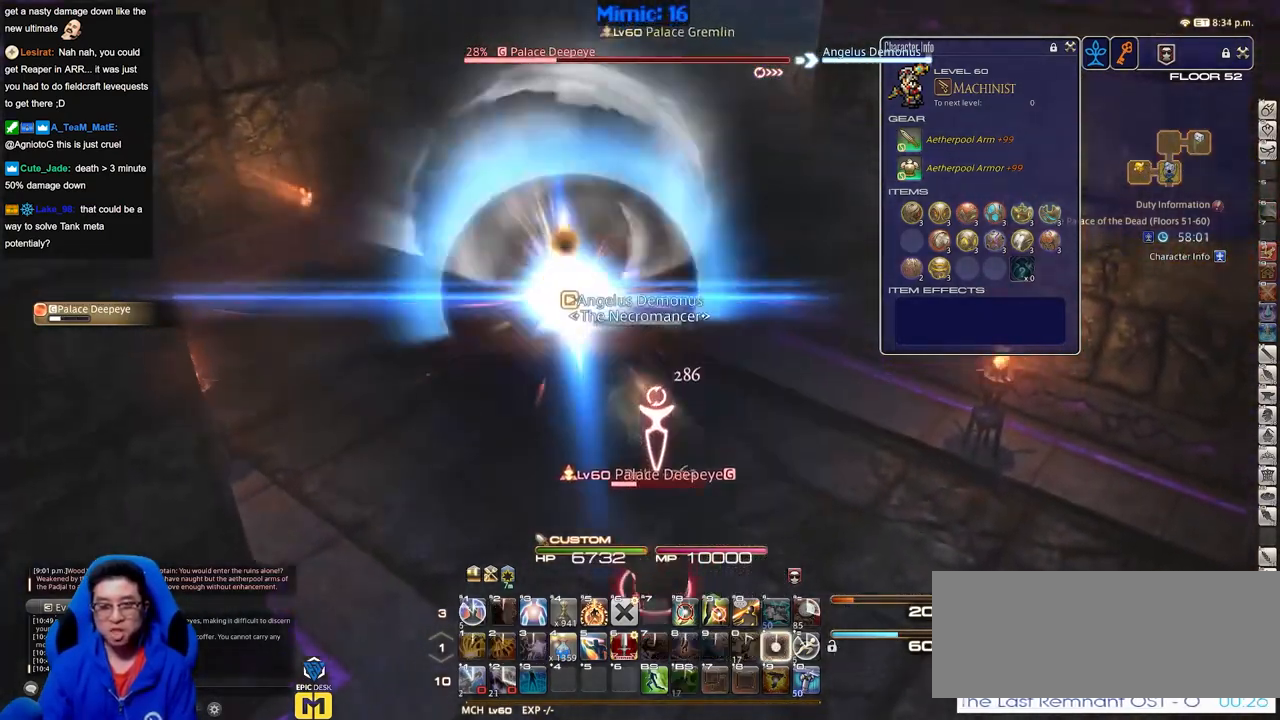
{"keys": ["w"], "events": []}